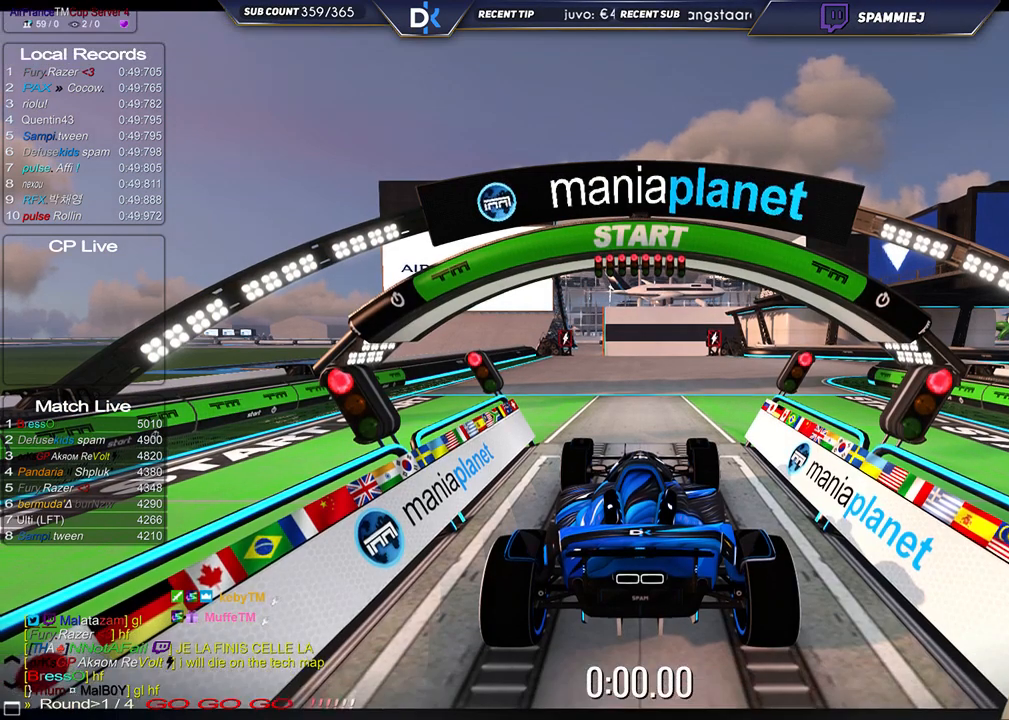
Gameplay with keyboard; each line is a JSON object with the keys held at the frame after it. "events" lists presses ("down") and releases ("up") of "down", "left", "right" and "up" between this image and that frame as [ms after this image, input, new state], when the widget could be followed in between. No other keys are recorded. Mouse input is not recorded.
{"keys": ["up"], "events": [[467, "up", "down"]]}
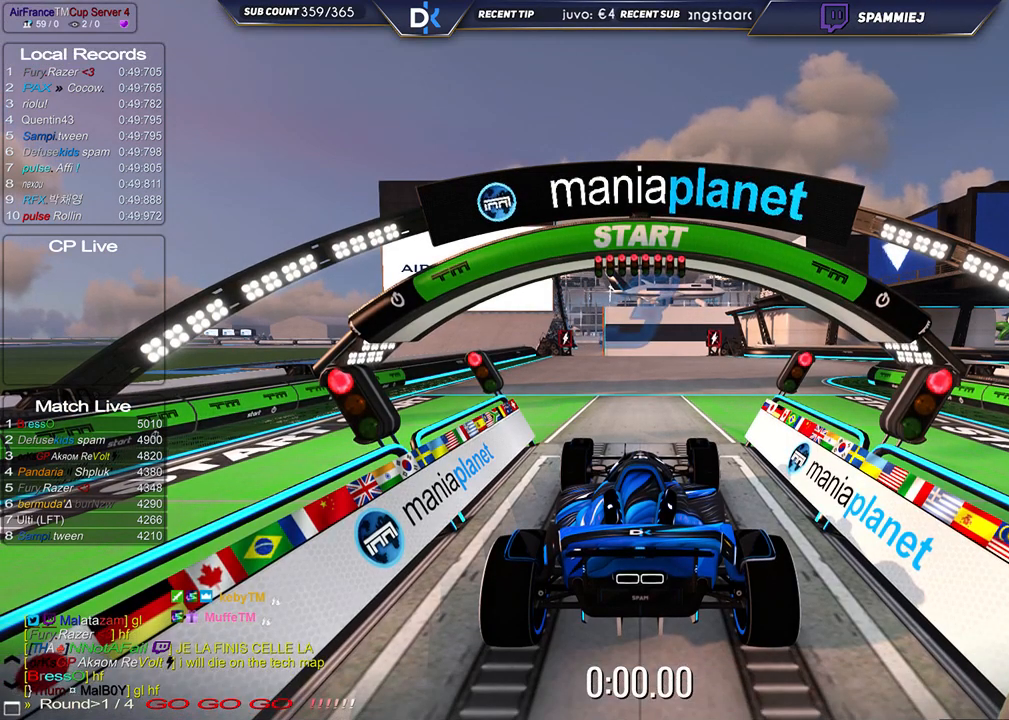
{"keys": ["up"], "events": []}
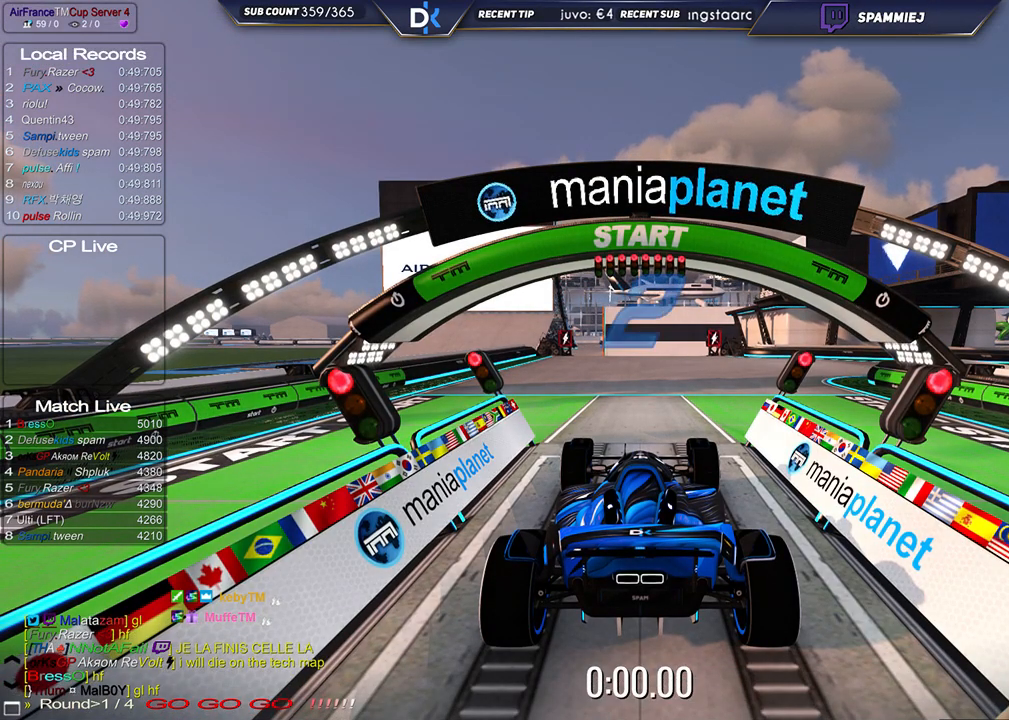
{"keys": ["up"], "events": []}
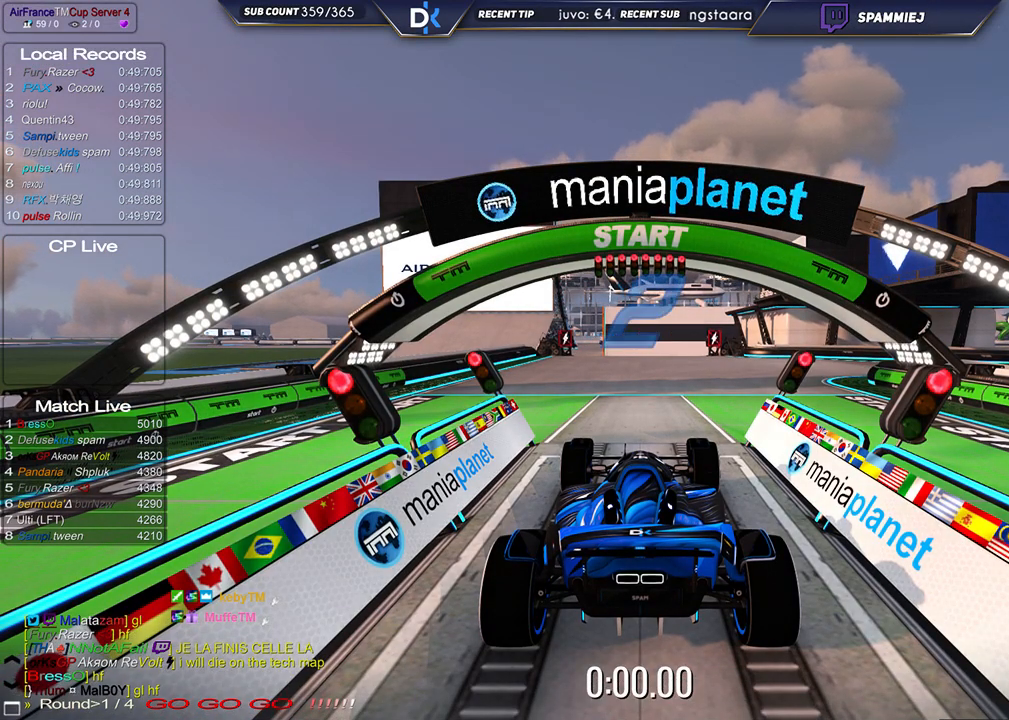
{"keys": ["up"], "events": []}
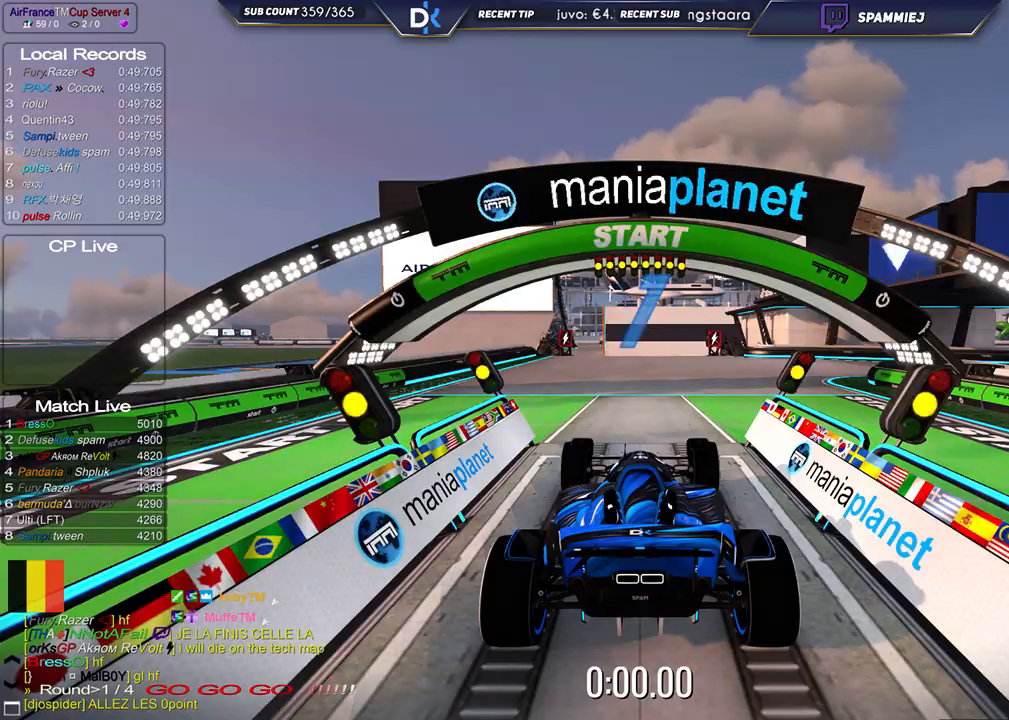
{"keys": ["up"], "events": []}
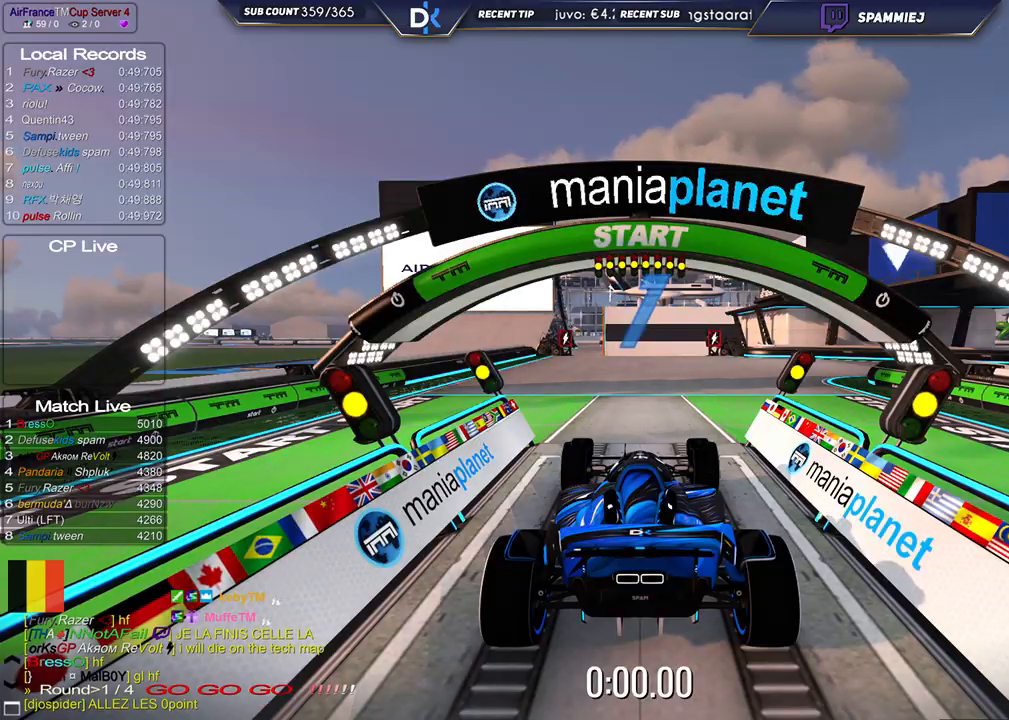
{"keys": ["right", "up"], "events": [[250, "right", "down"]]}
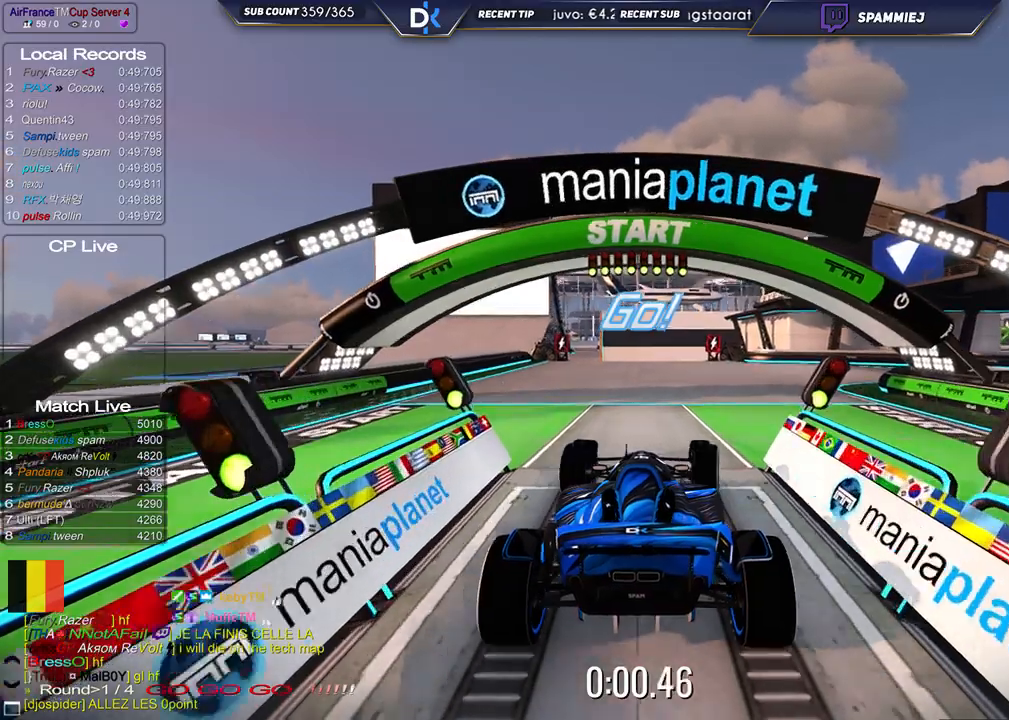
{"keys": ["right", "up"], "events": []}
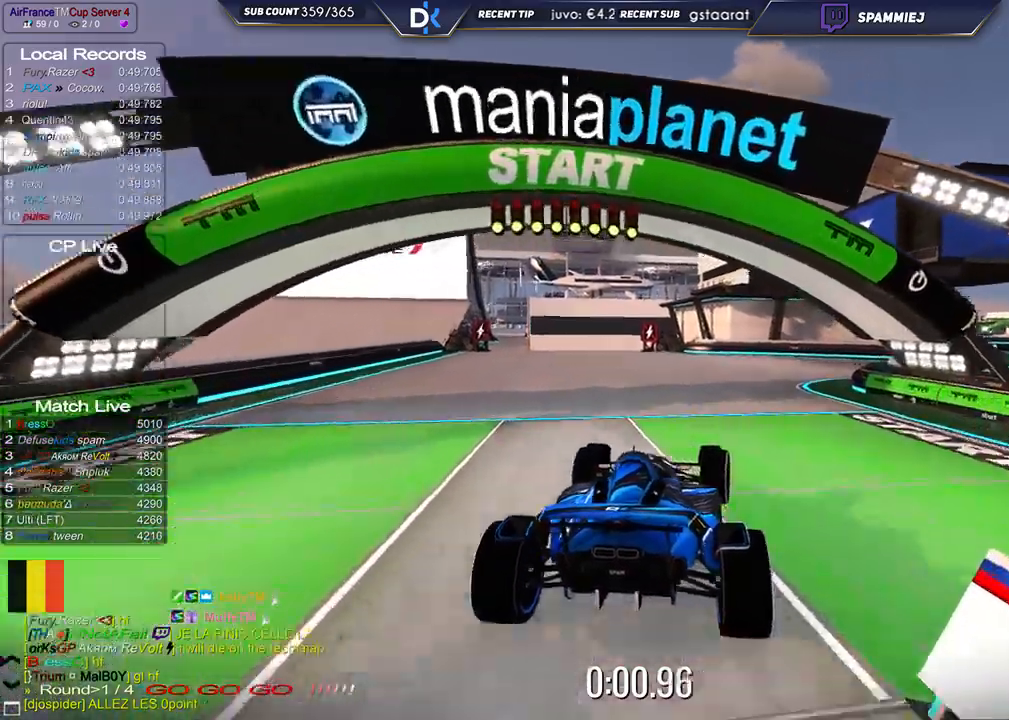
{"keys": ["right", "up"], "events": []}
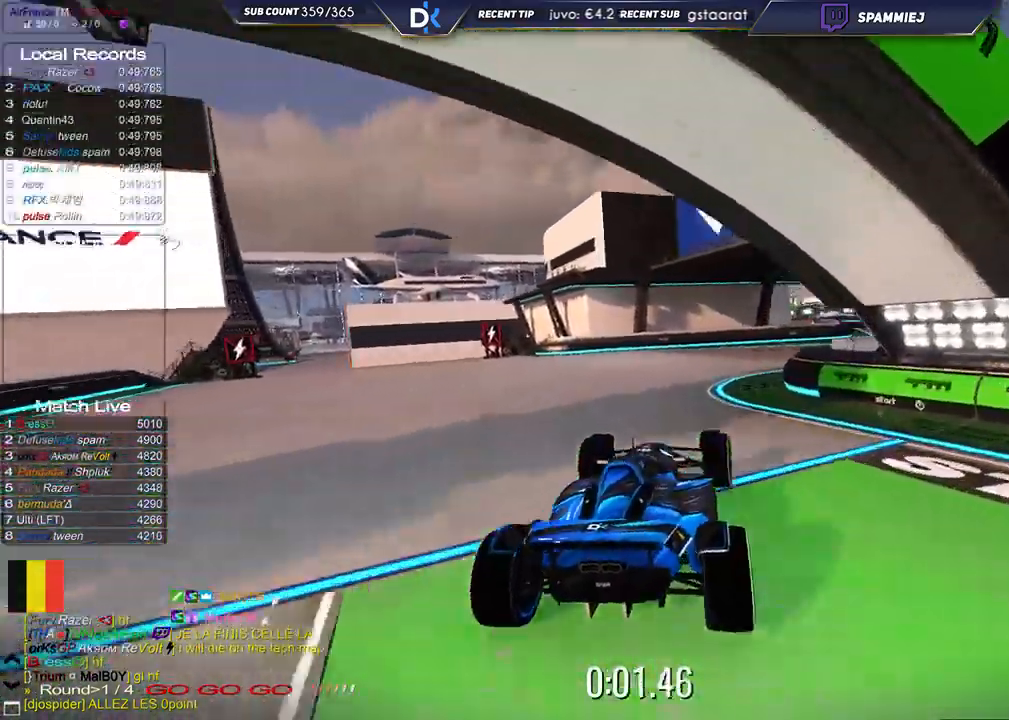
{"keys": ["up"], "events": [[500, "right", "up"]]}
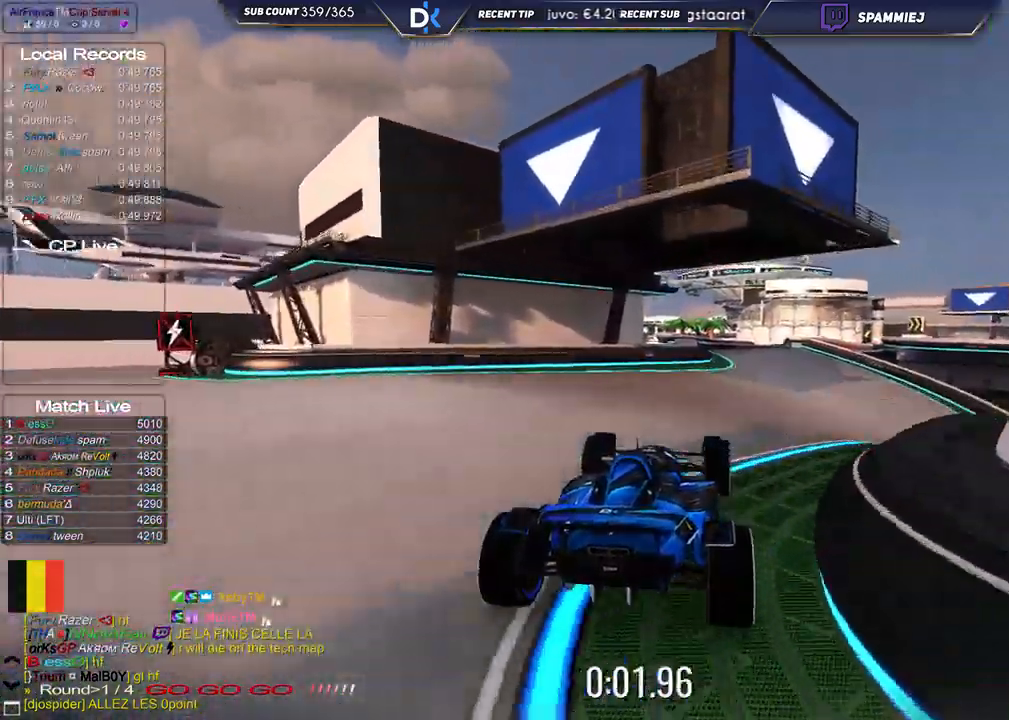
{"keys": ["up"], "events": [[283, "right", "down"], [383, "right", "up"]]}
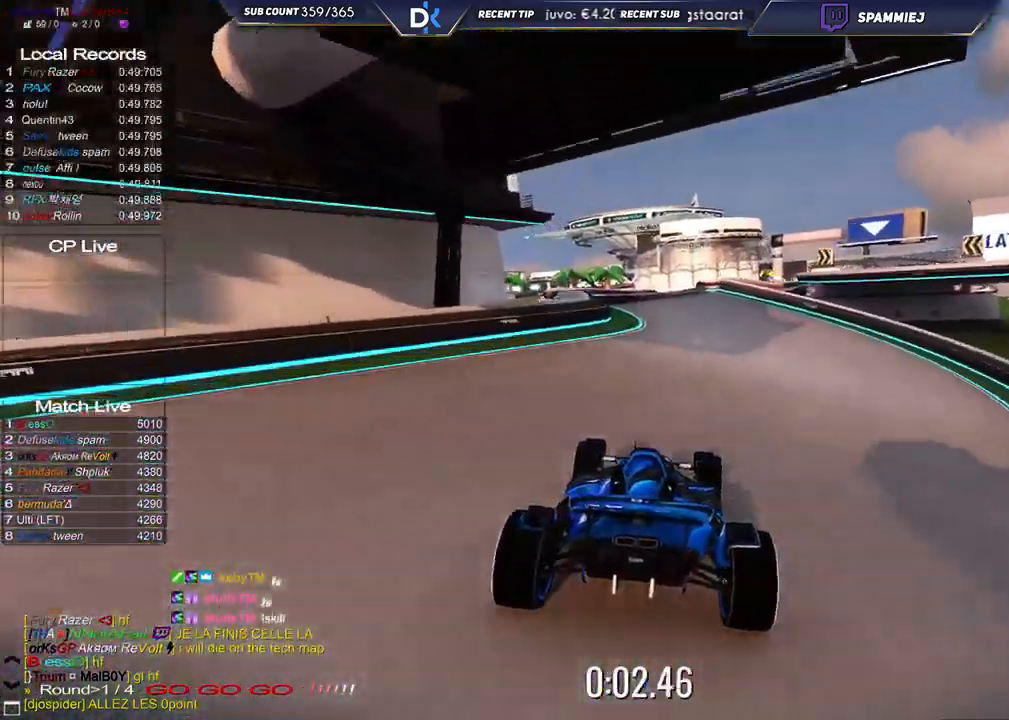
{"keys": ["up"], "events": [[283, "right", "down"], [400, "right", "up"]]}
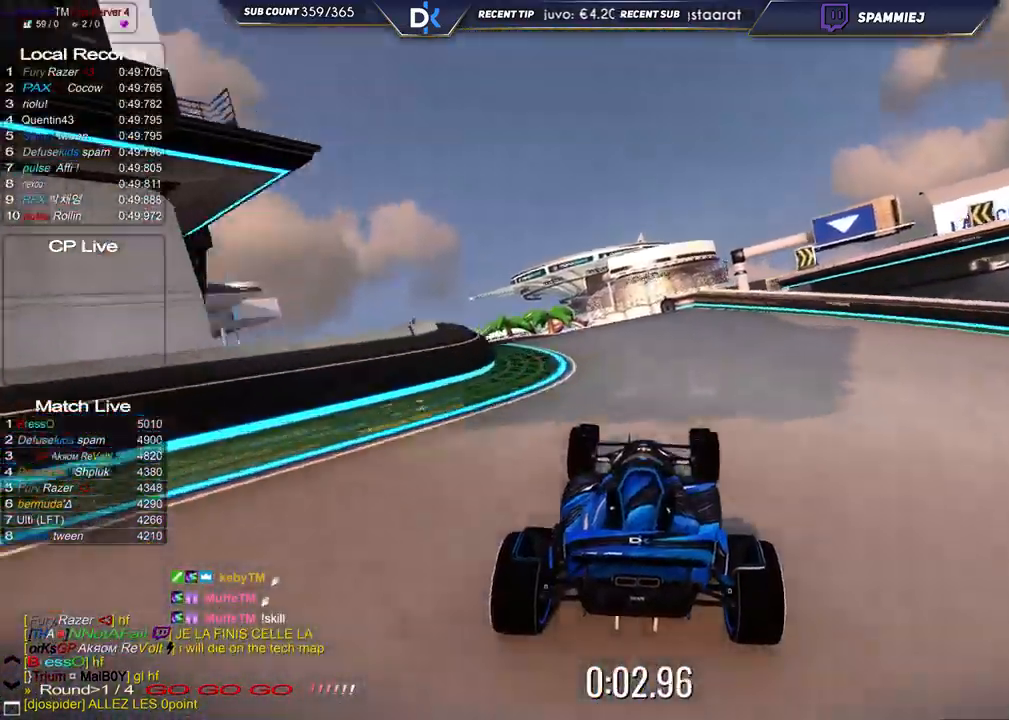
{"keys": ["right", "up"], "events": [[183, "left", "down"], [450, "left", "up"], [467, "right", "down"]]}
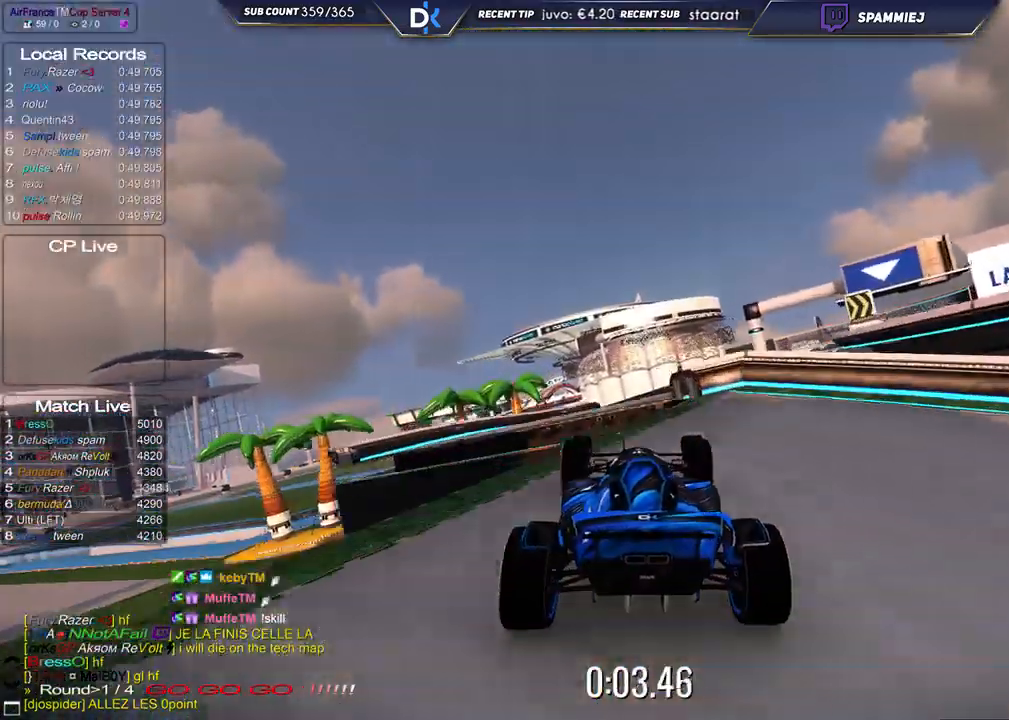
{"keys": ["right", "up"], "events": [[117, "right", "up"], [233, "right", "down"]]}
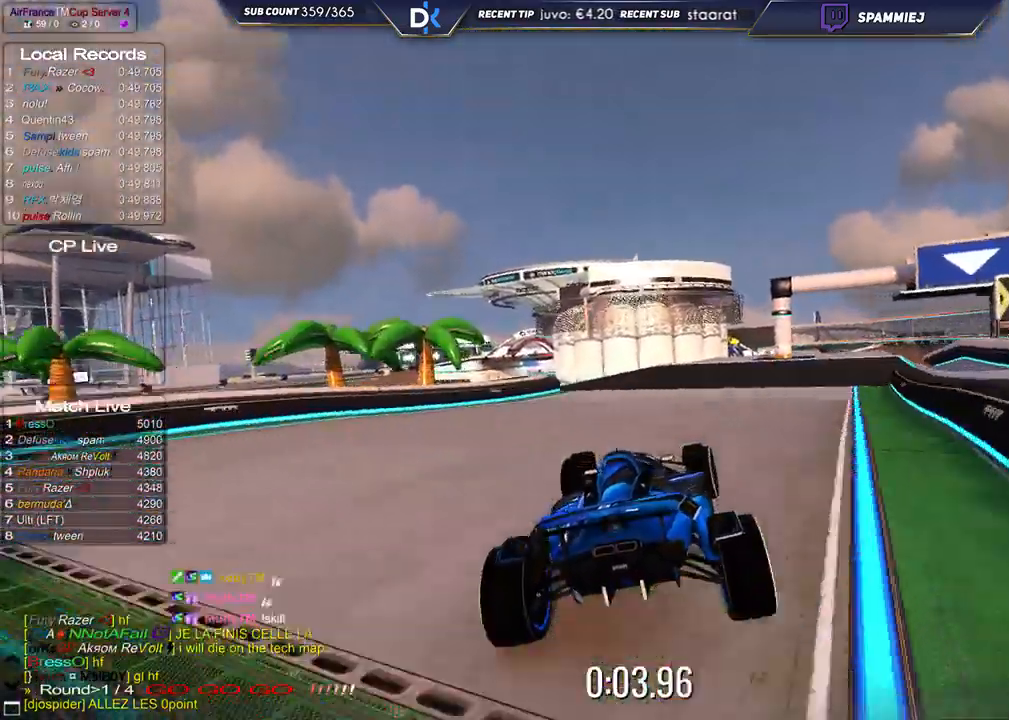
{"keys": ["up"], "events": [[283, "right", "up"]]}
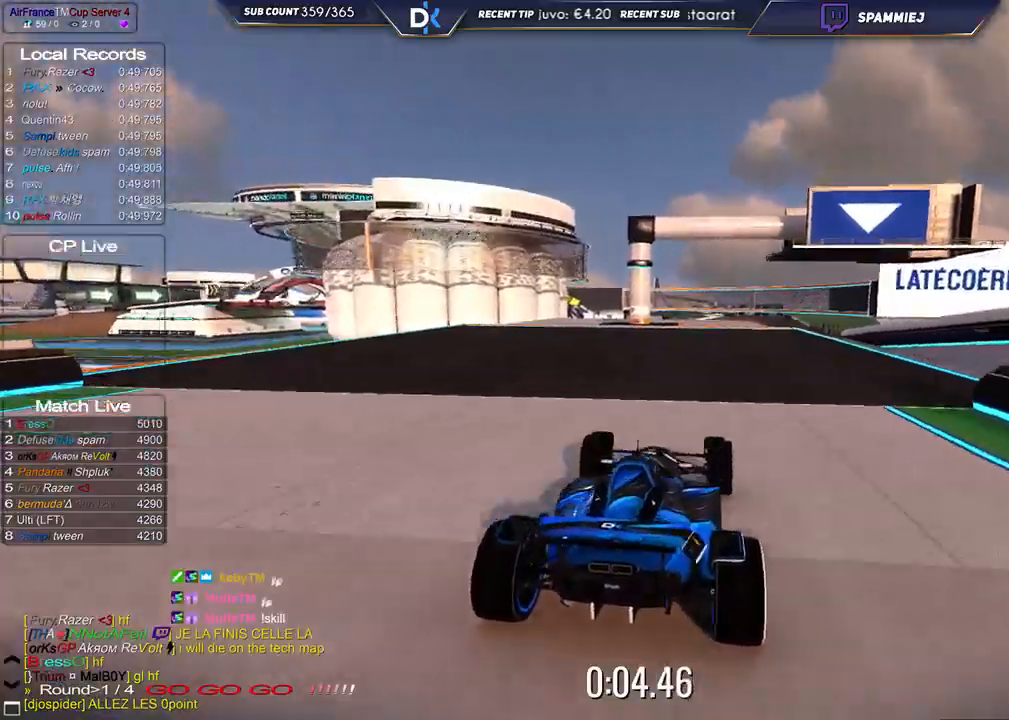
{"keys": ["right", "up"], "events": [[67, "right", "down"]]}
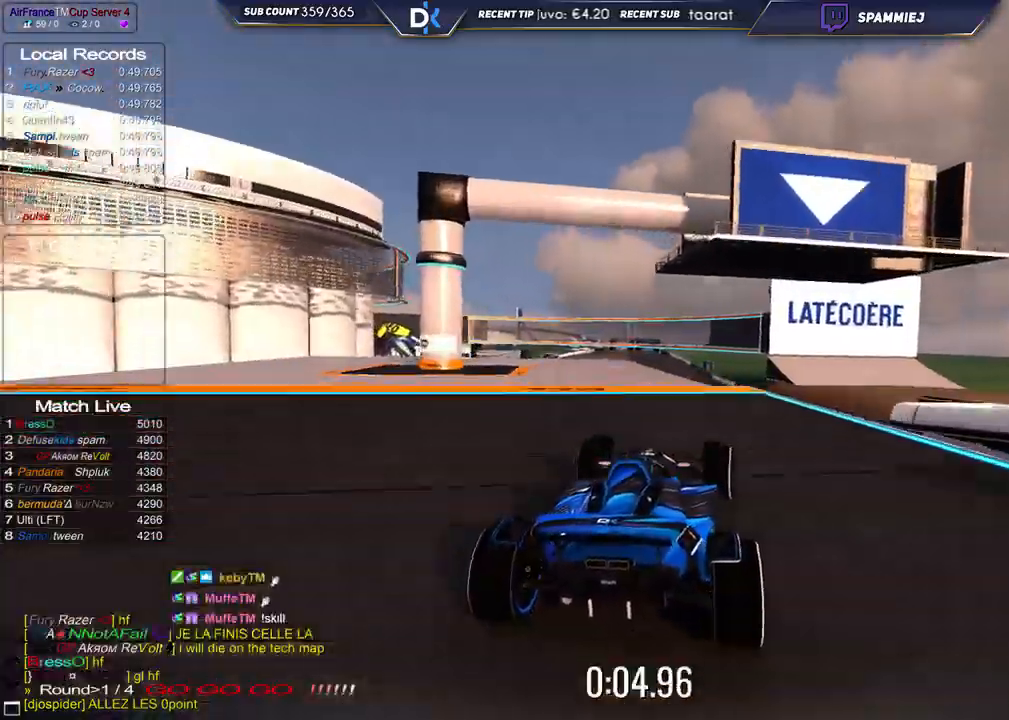
{"keys": ["left", "up"], "events": [[17, "right", "up"], [83, "left", "down"]]}
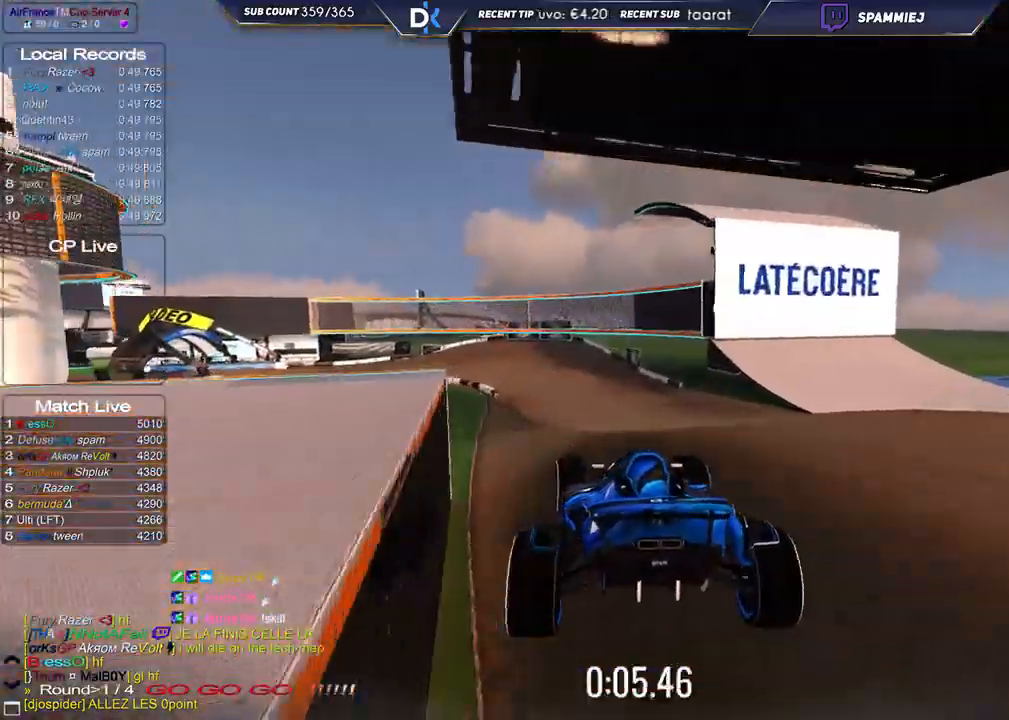
{"keys": ["left", "up"], "events": []}
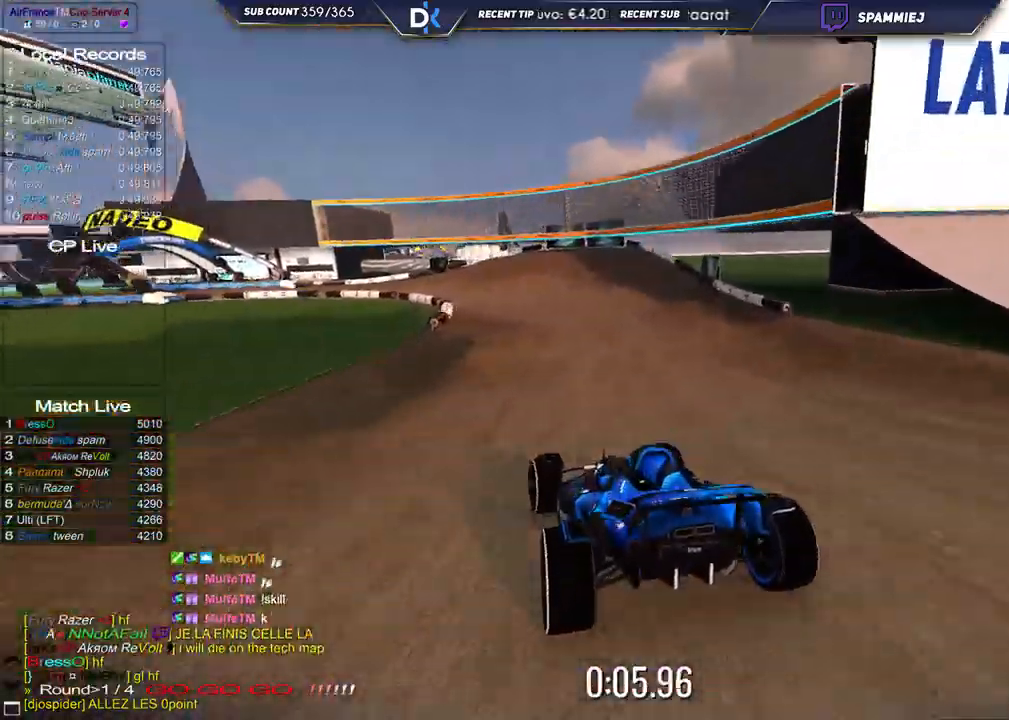
{"keys": ["left", "up"], "events": []}
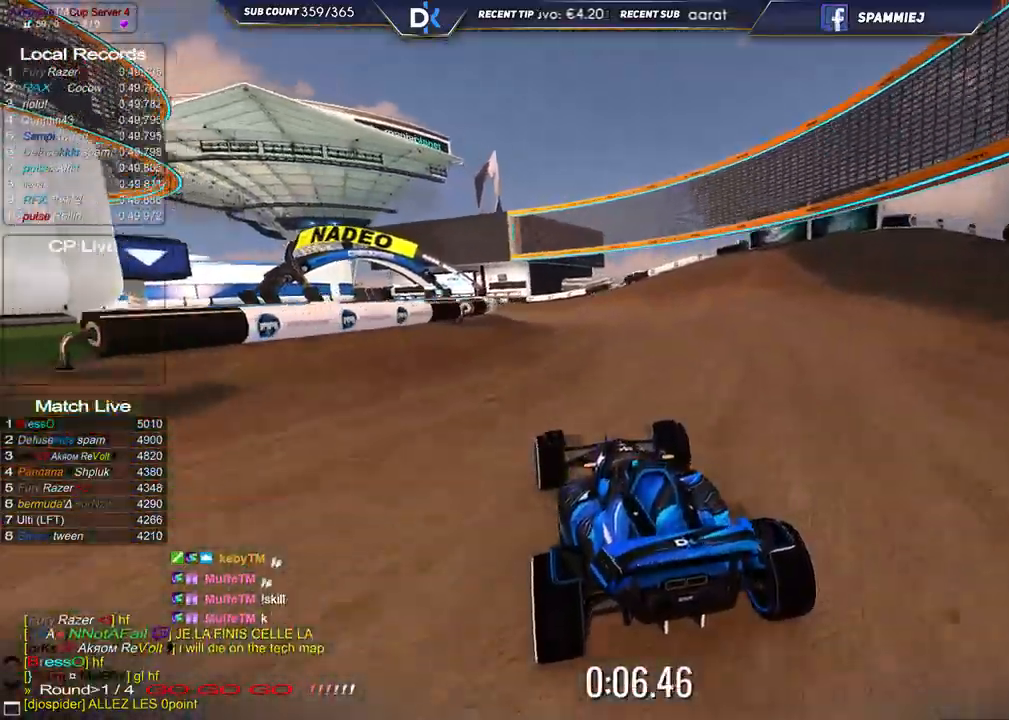
{"keys": ["left", "up"], "events": []}
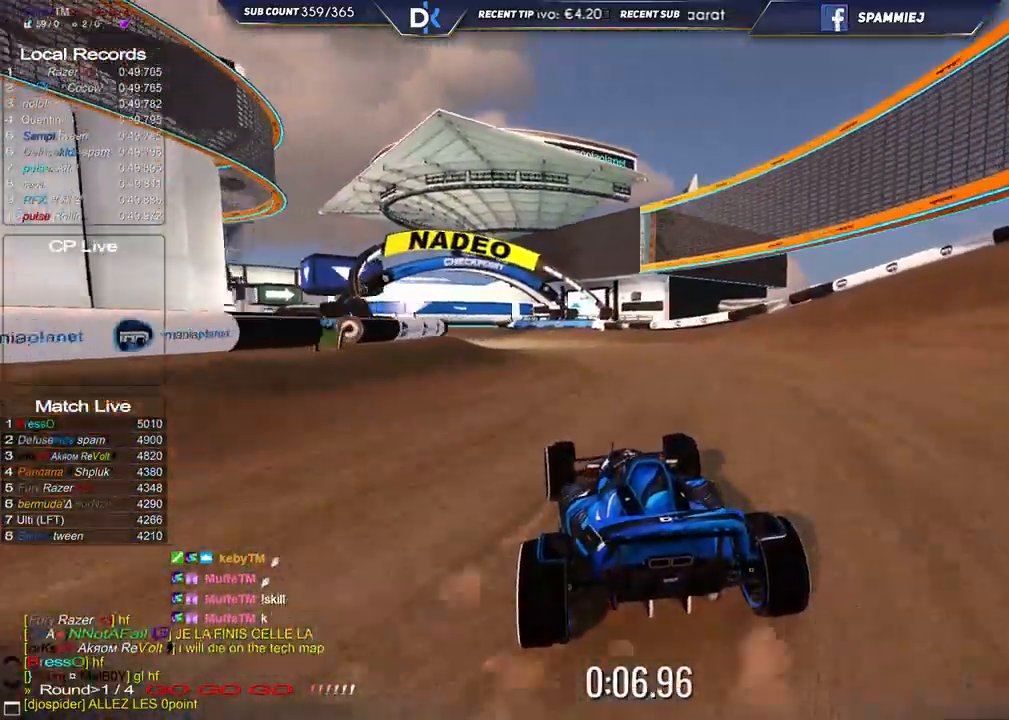
{"keys": ["left", "up"], "events": [[83, "left", "up"], [200, "left", "down"], [367, "left", "up"], [483, "left", "down"]]}
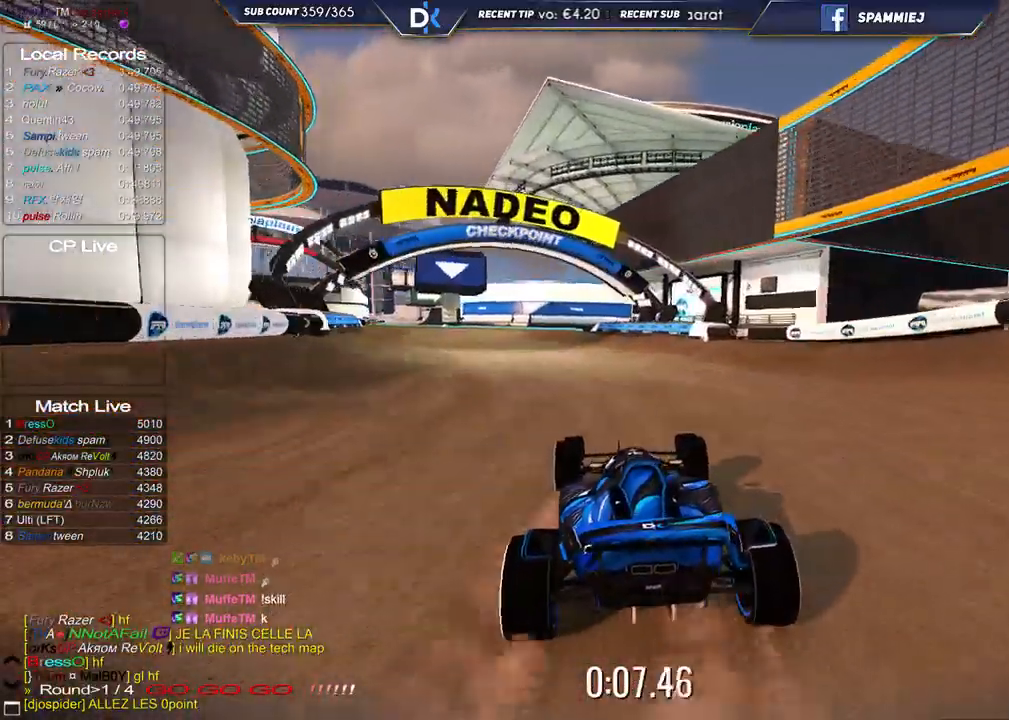
{"keys": ["left", "up"], "events": [[150, "left", "up"], [350, "left", "down"]]}
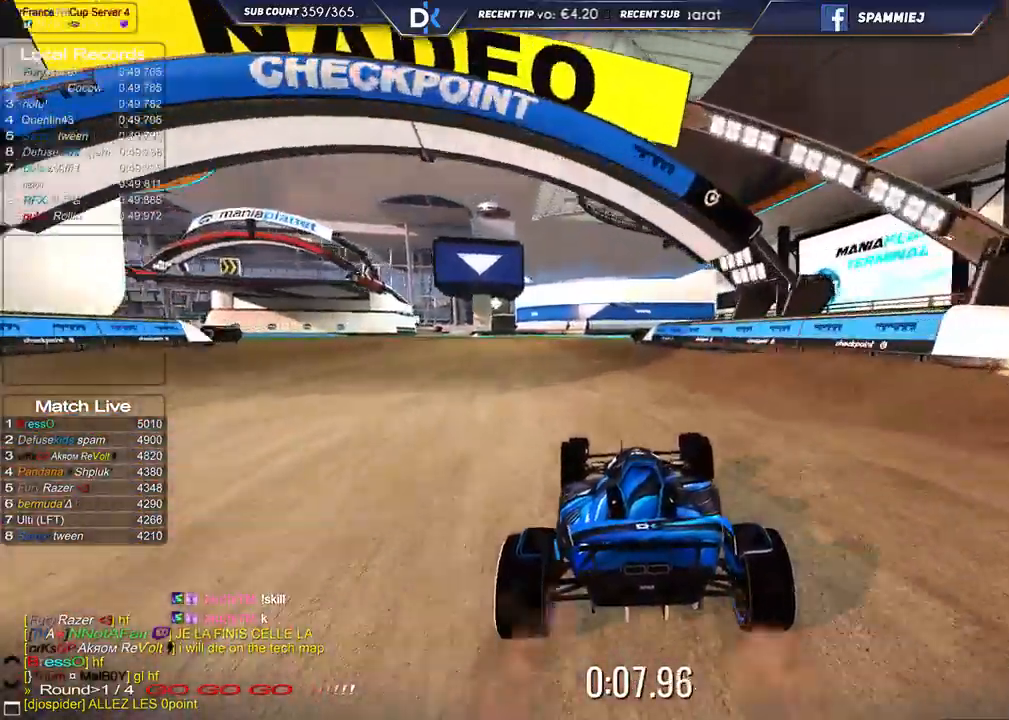
{"keys": ["up"], "events": [[50, "left", "up"], [183, "left", "down"], [350, "left", "up"]]}
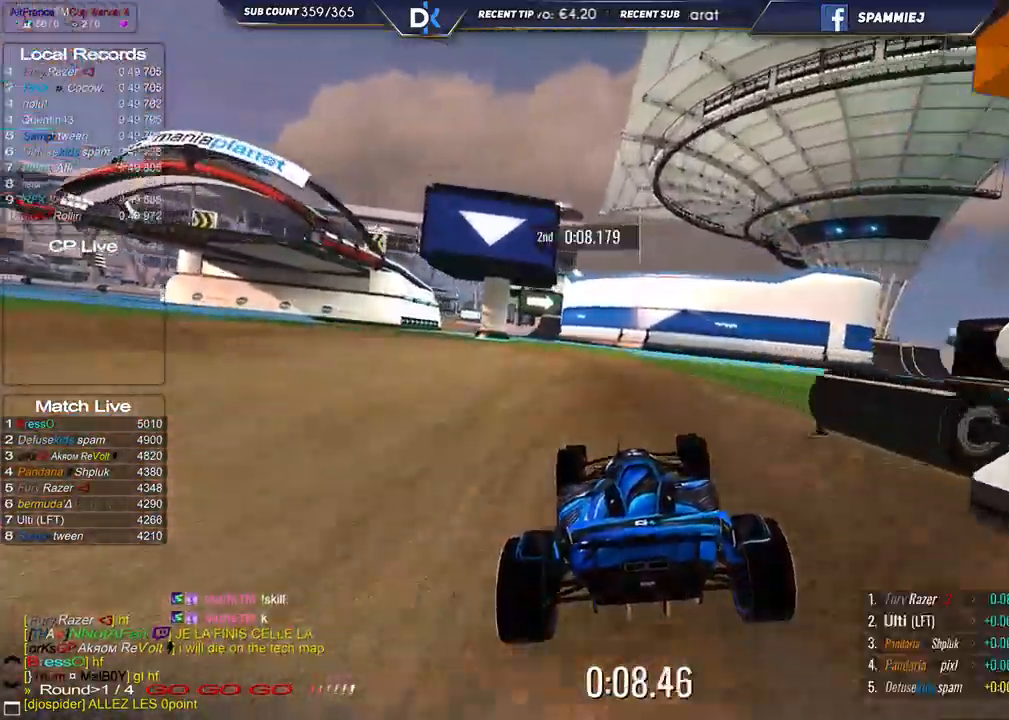
{"keys": ["up"], "events": [[83, "left", "down"], [417, "left", "up"]]}
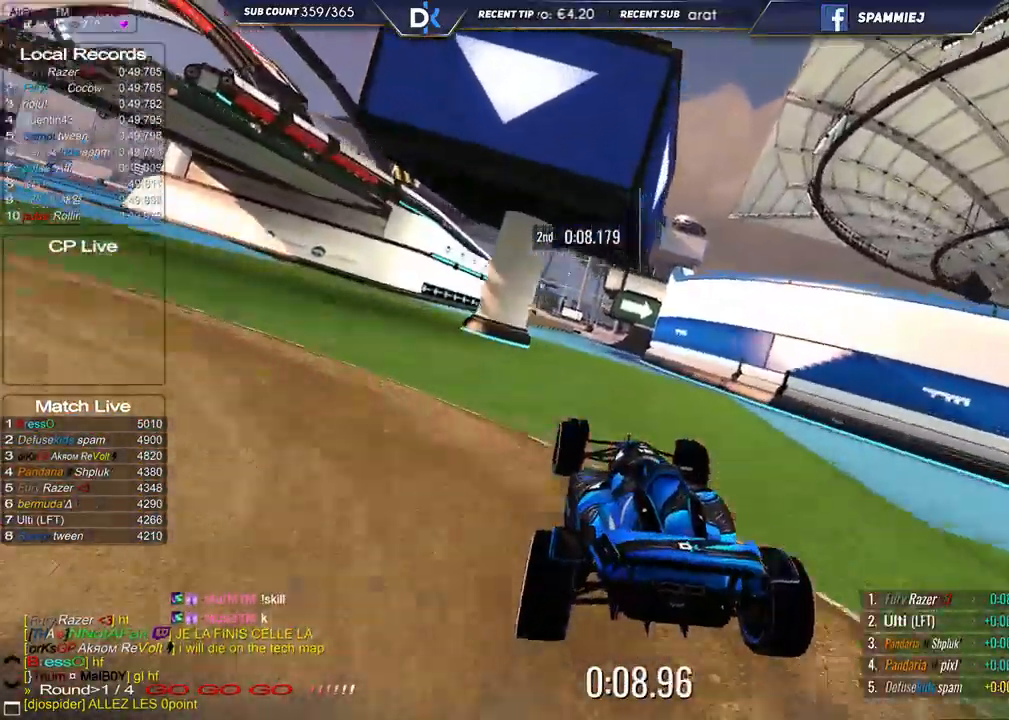
{"keys": ["up"], "events": []}
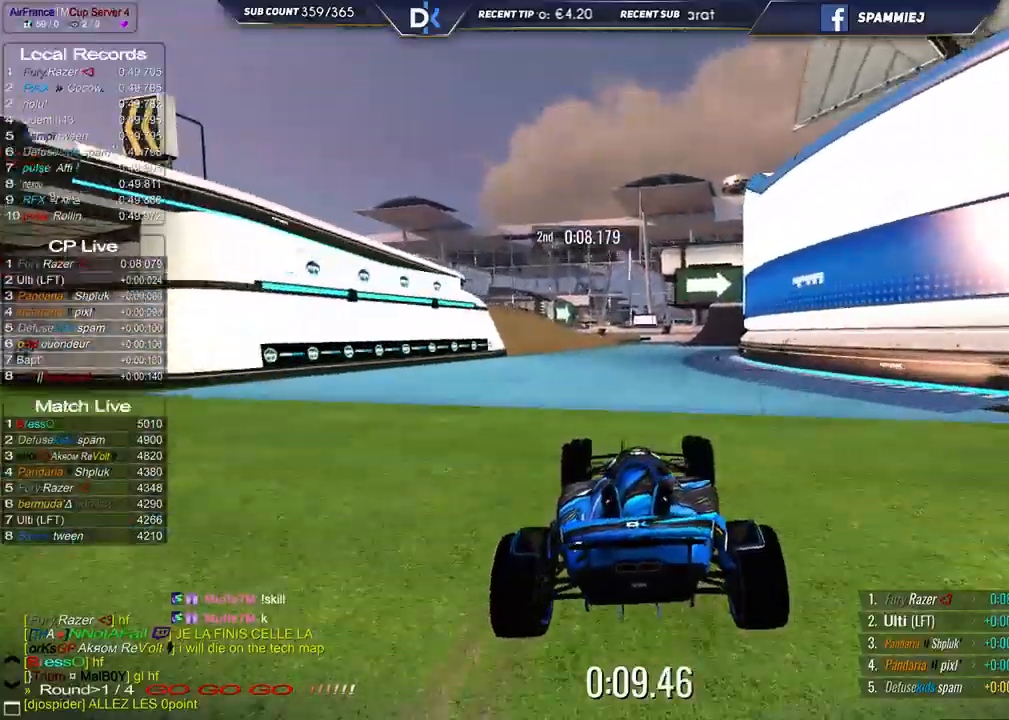
{"keys": ["right", "up"], "events": [[33, "right", "down"]]}
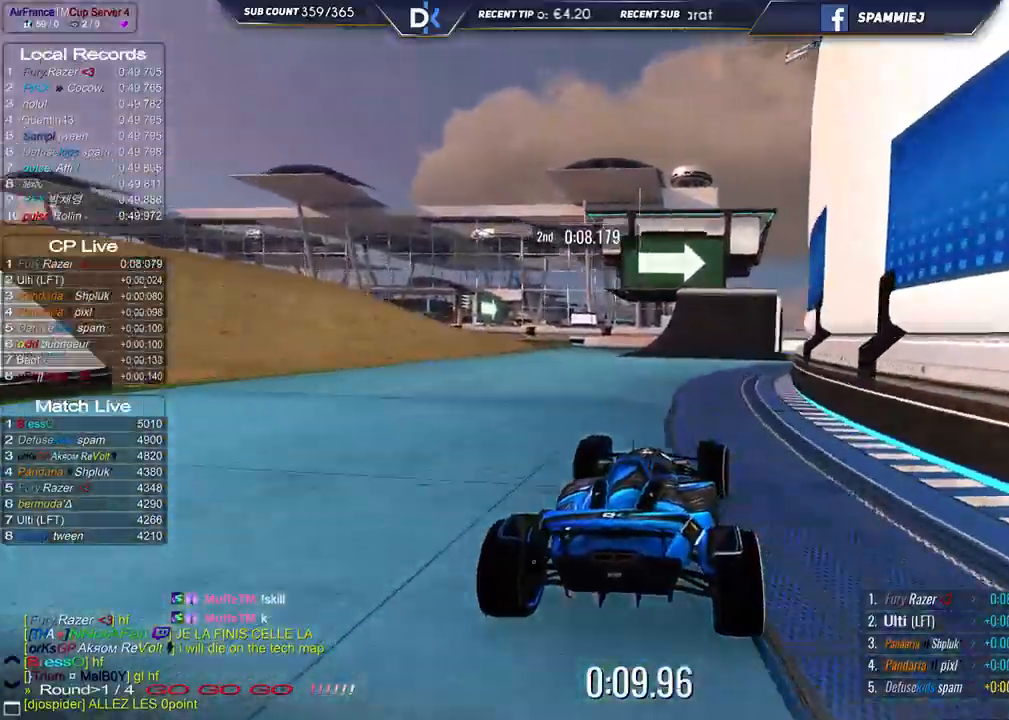
{"keys": ["right", "up"], "events": []}
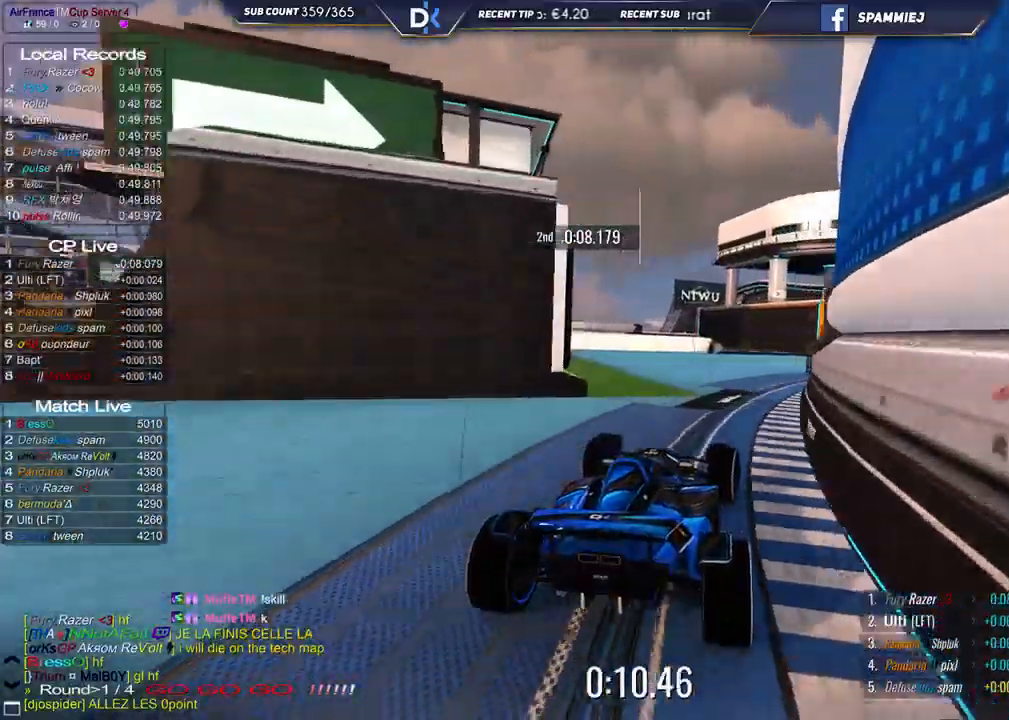
{"keys": ["right", "up"], "events": []}